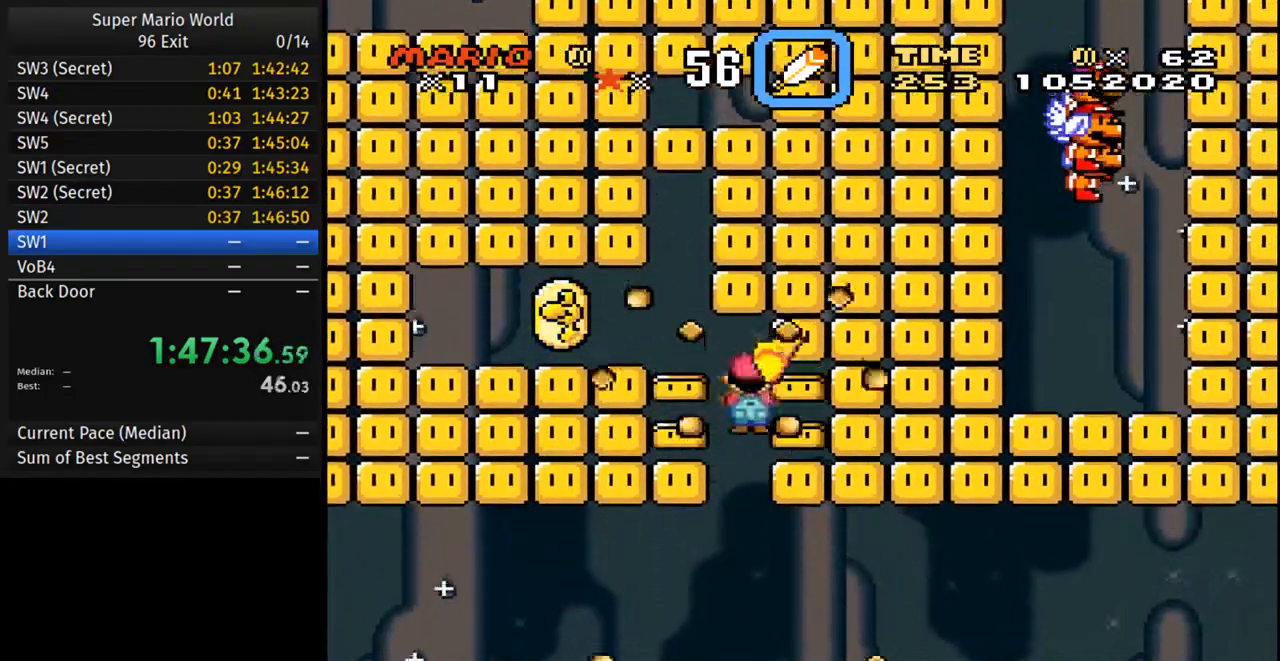
Gameplay with a controller (Nintendo layout); each line is a JSON object with the inputs held at the frame after it. "events" lists button and stick changes between this image and that frame as [ms after this image, input, new state], when the widget could be followed in between. Not read: L3 R3.
{"buttons": ["Y", "DPAD_RIGHT"], "events": [[17, "A", "down"], [67, "A", "up"]]}
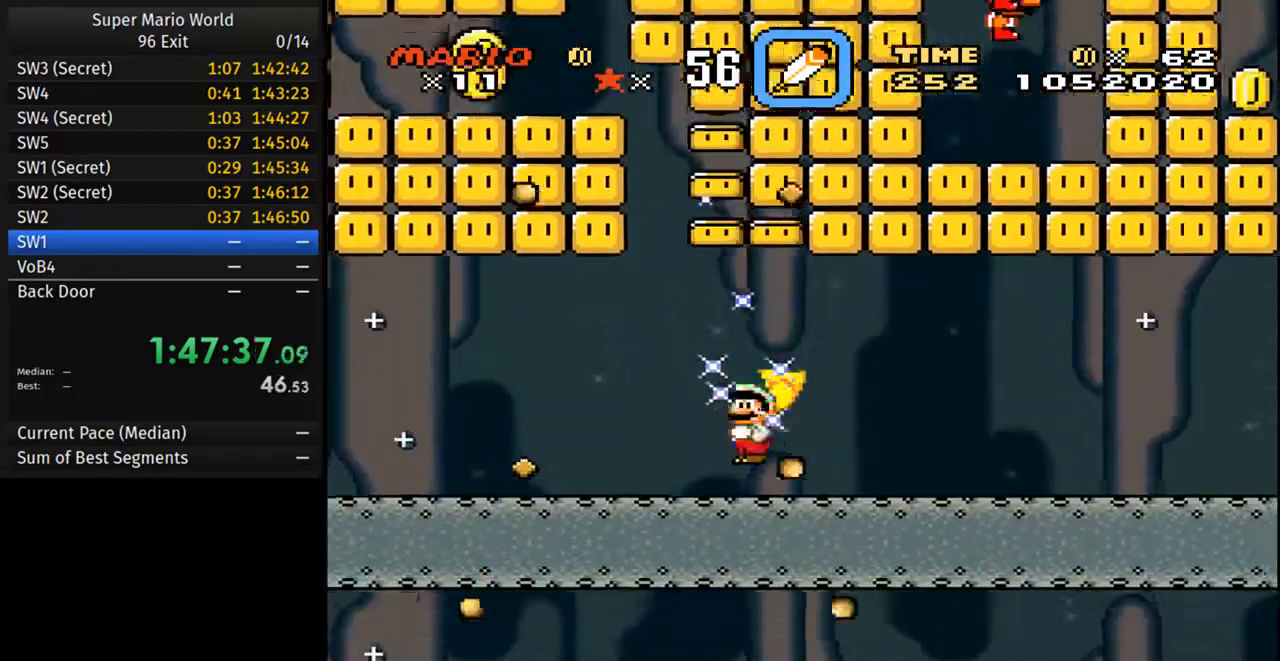
{"buttons": ["Y", "DPAD_RIGHT"], "events": []}
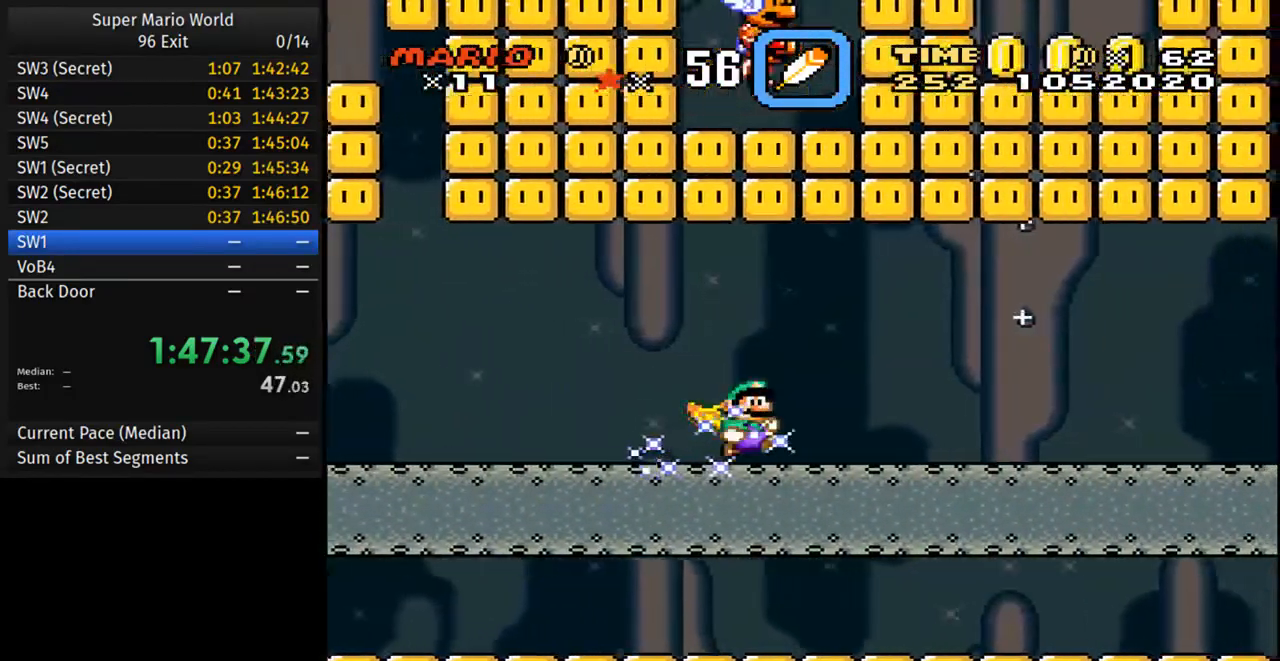
{"buttons": ["Y", "DPAD_RIGHT"], "events": []}
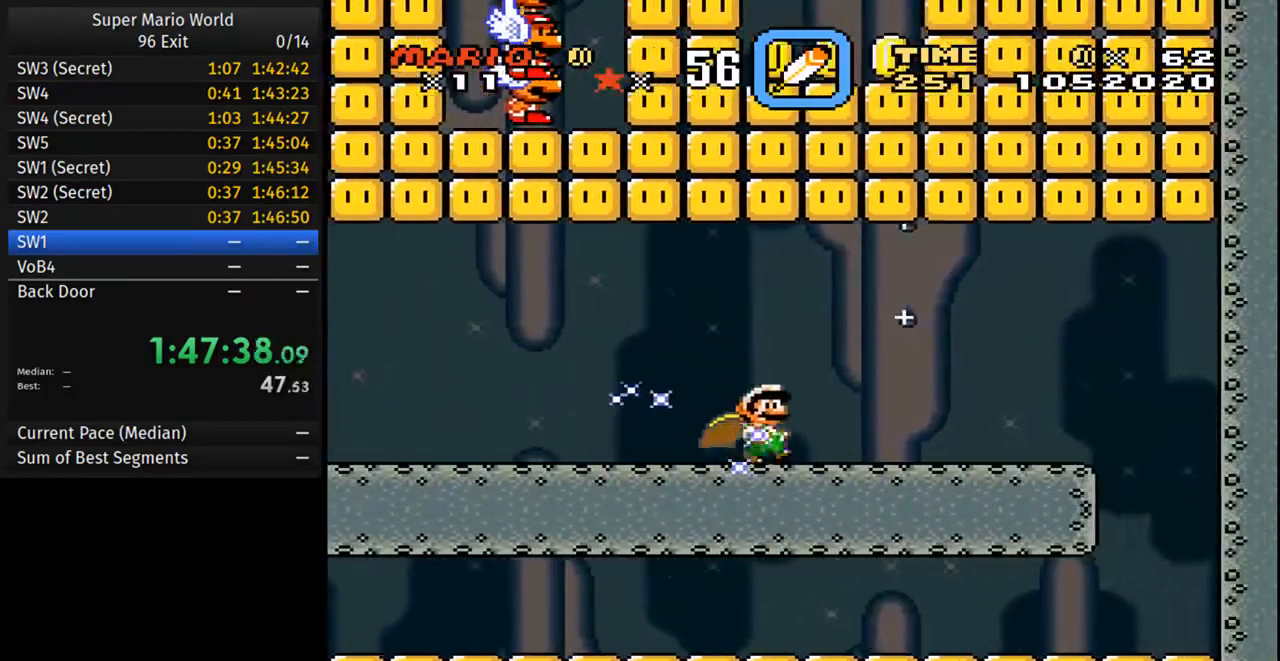
{"buttons": ["Y", "DPAD_RIGHT"], "events": [[283, "A", "down"], [333, "A", "up"]]}
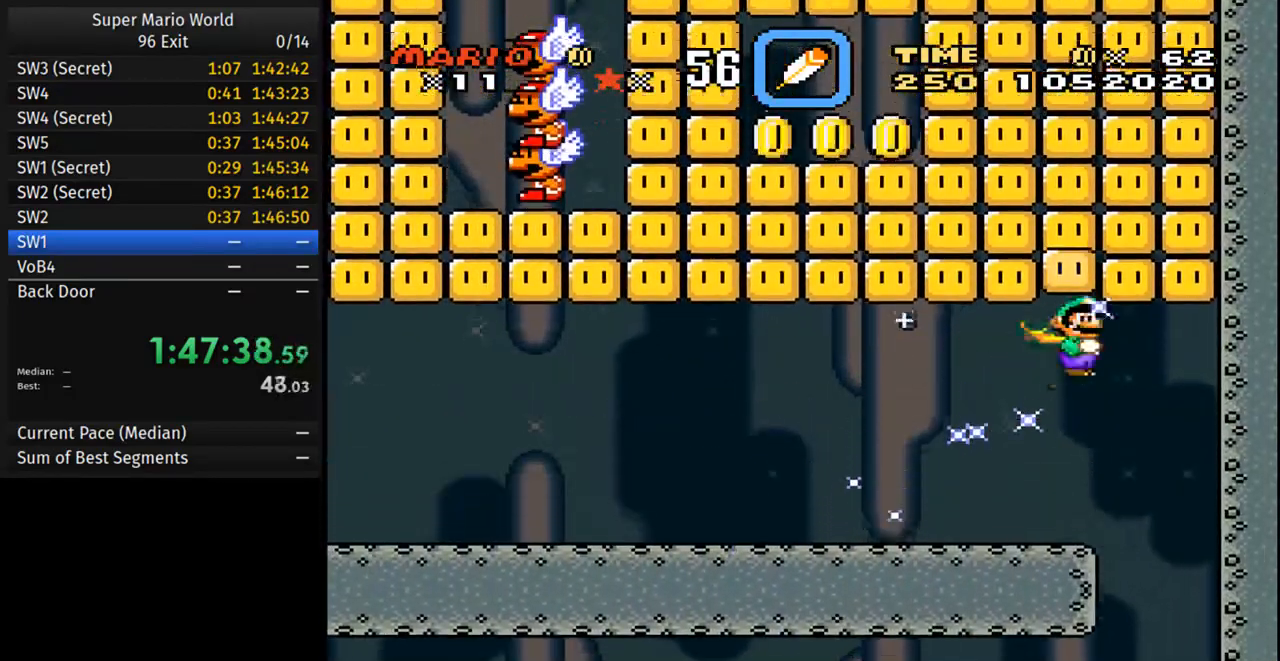
{"buttons": ["Y"], "events": [[150, "DPAD_RIGHT", "up"]]}
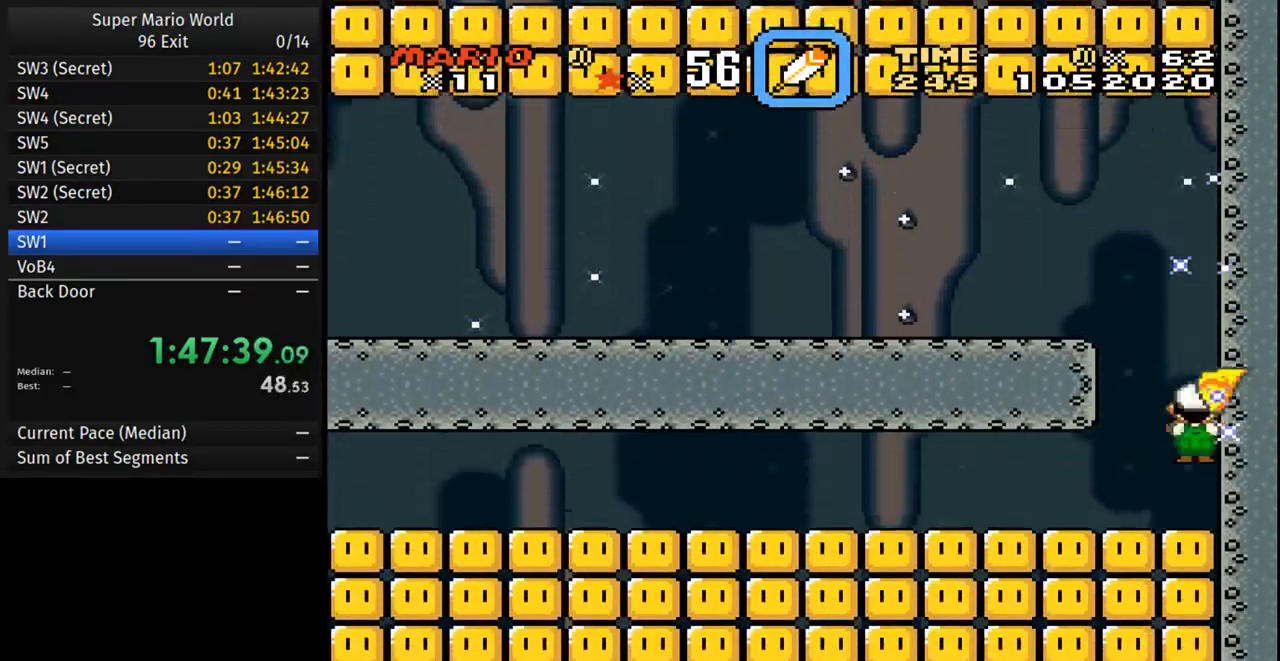
{"buttons": ["Y"], "events": []}
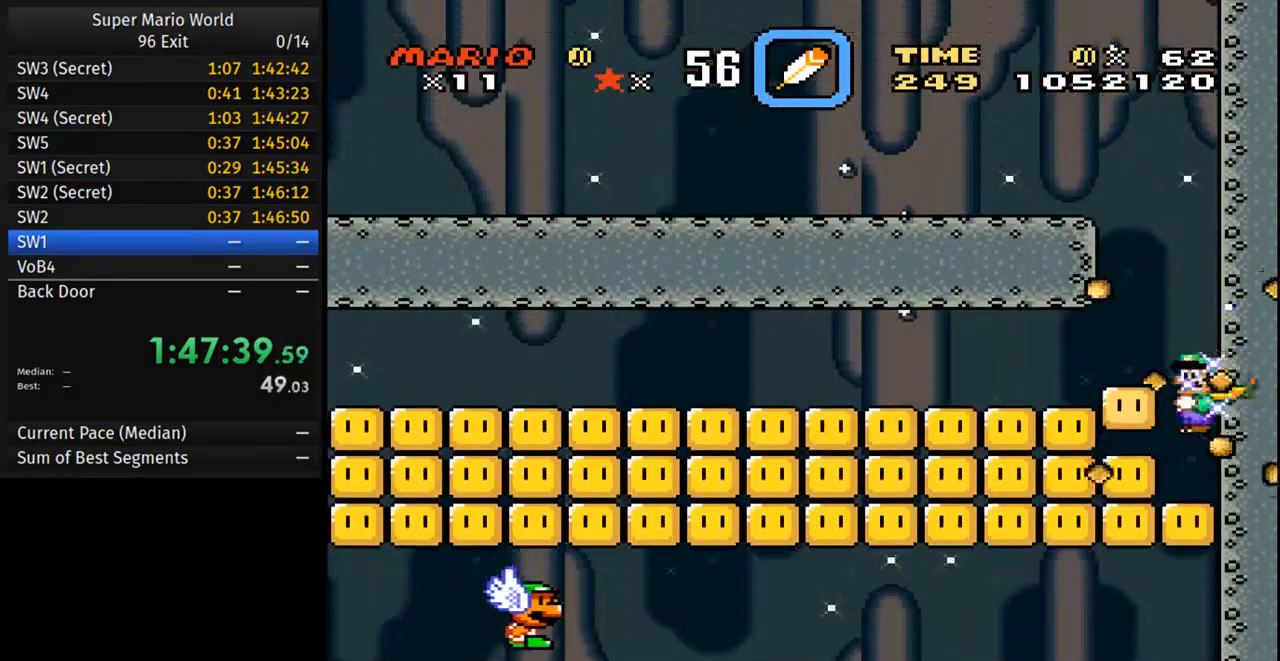
{"buttons": ["Y"], "events": []}
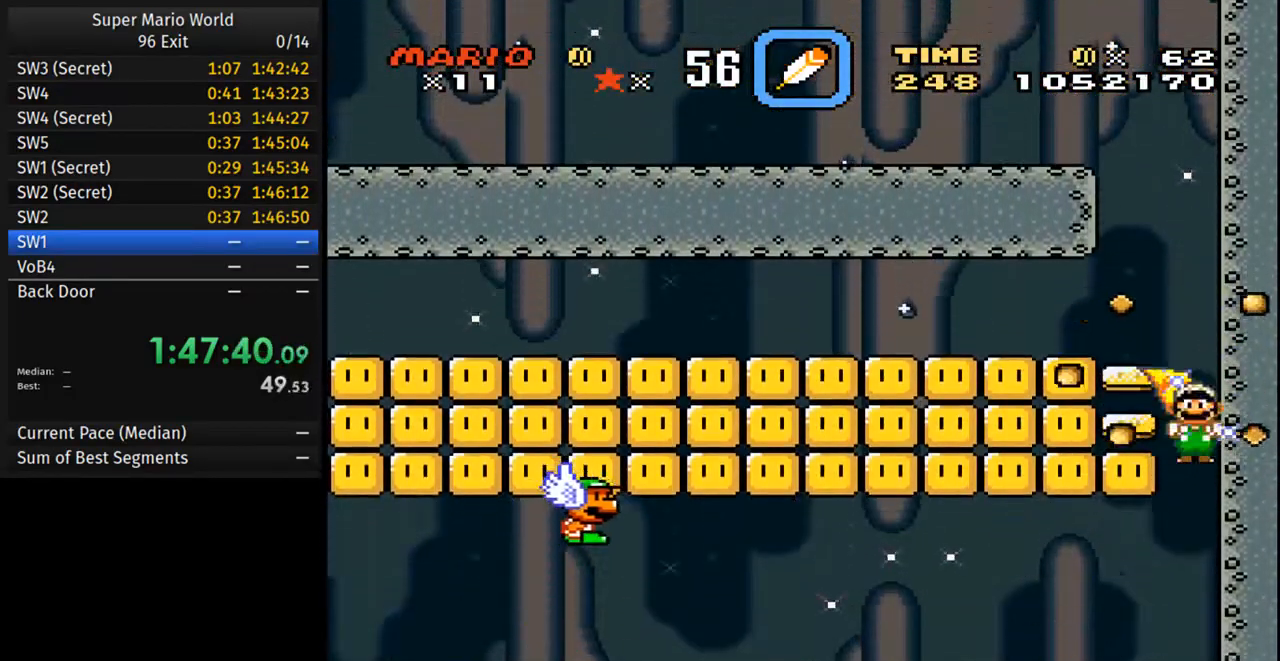
{"buttons": ["Y"], "events": []}
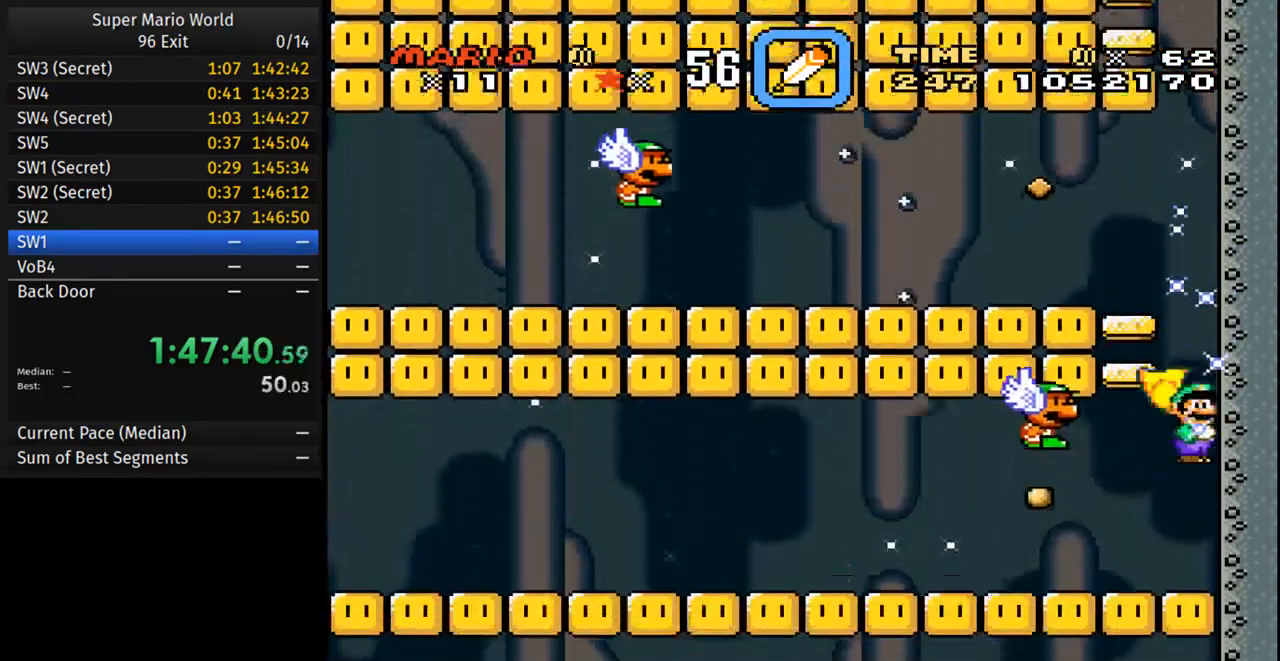
{"buttons": ["Y"], "events": []}
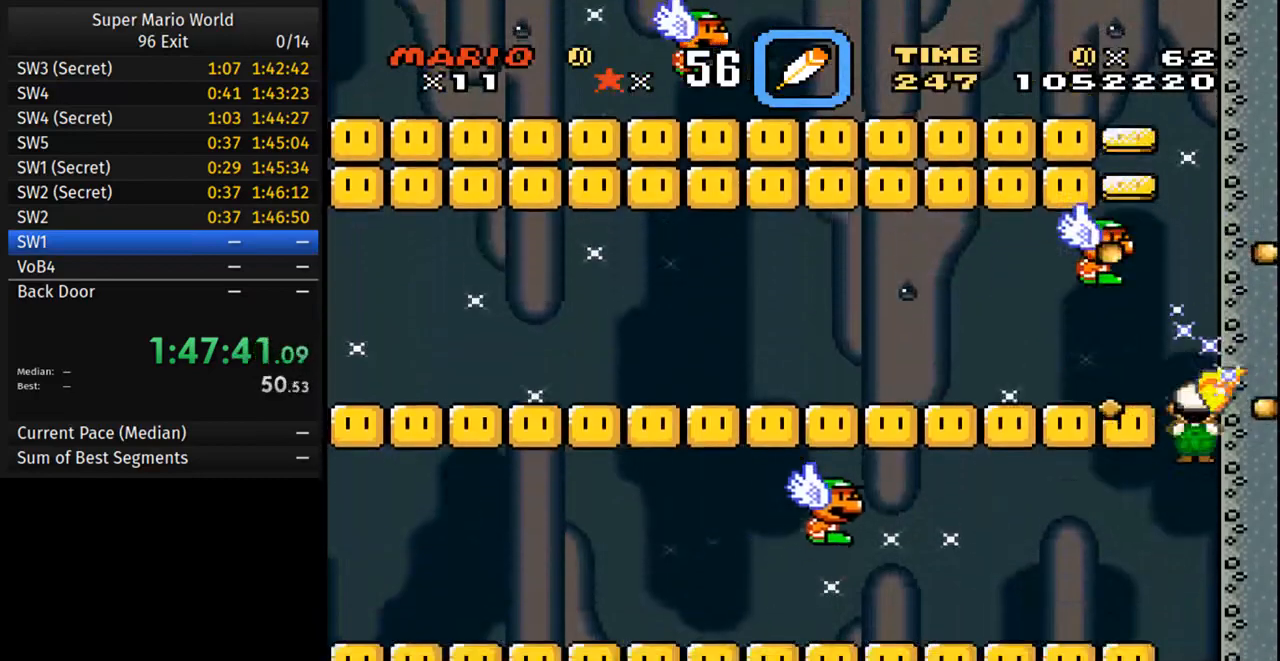
{"buttons": ["Y"], "events": []}
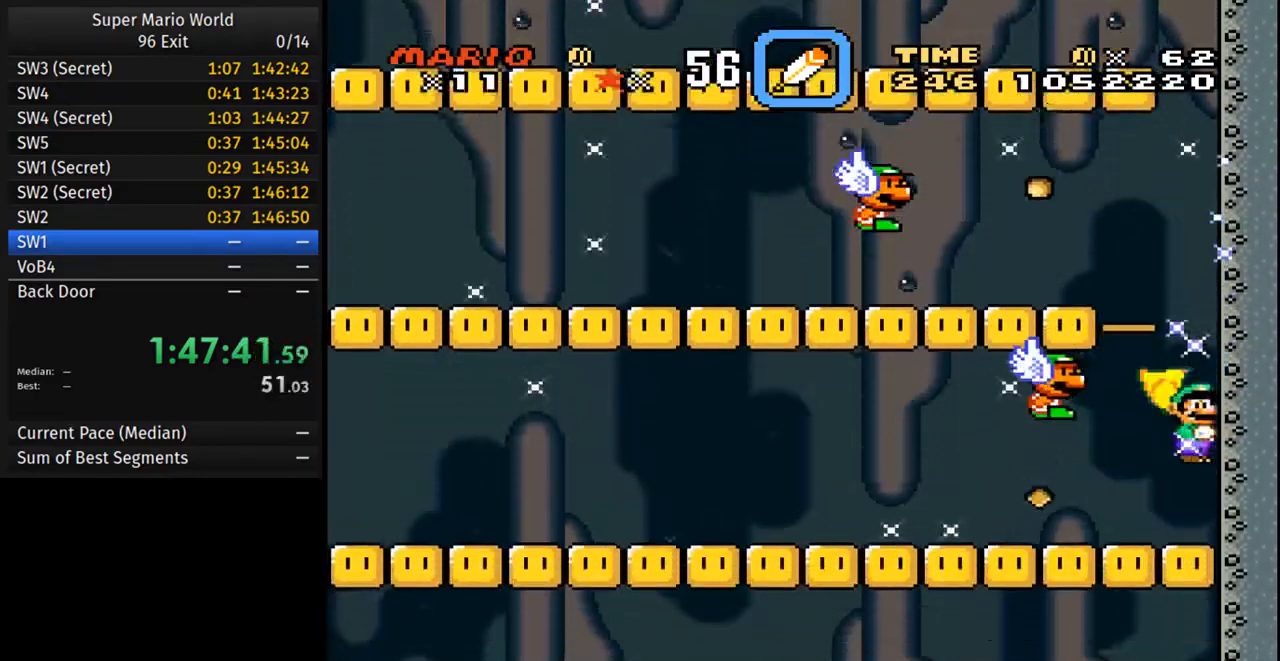
{"buttons": ["Y", "DPAD_LEFT"], "events": [[500, "DPAD_LEFT", "down"]]}
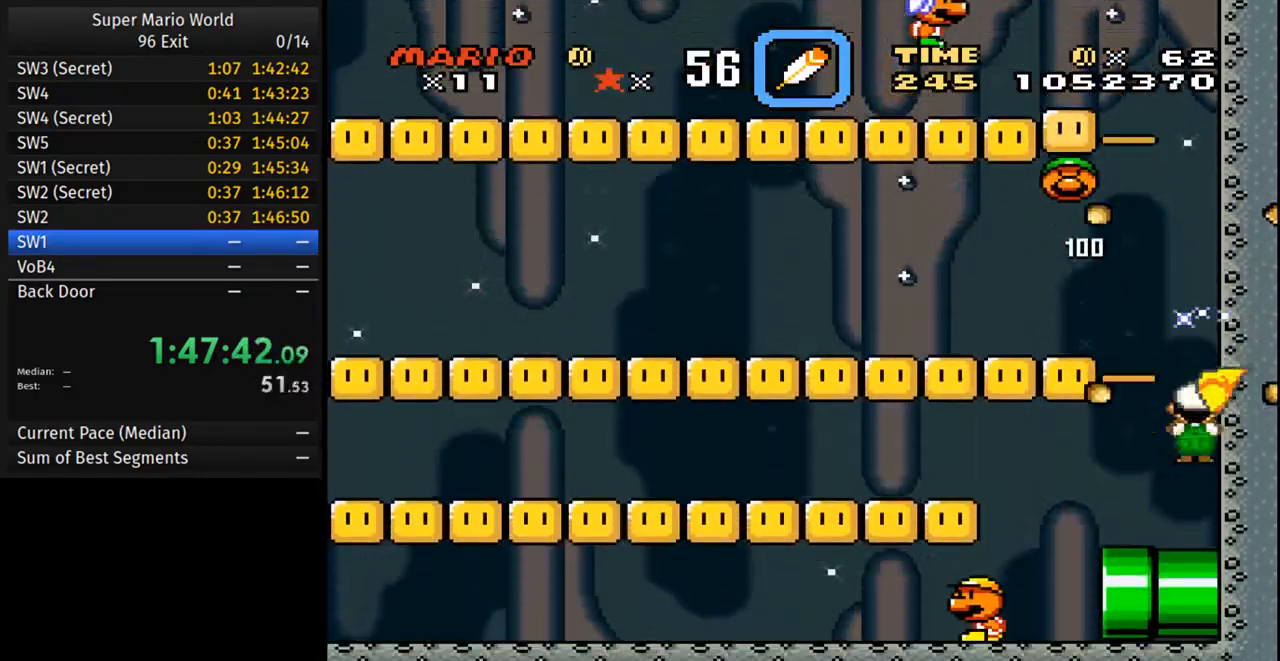
{"buttons": ["Y", "DPAD_RIGHT"], "events": [[450, "DPAD_LEFT", "up"], [467, "DPAD_RIGHT", "down"]]}
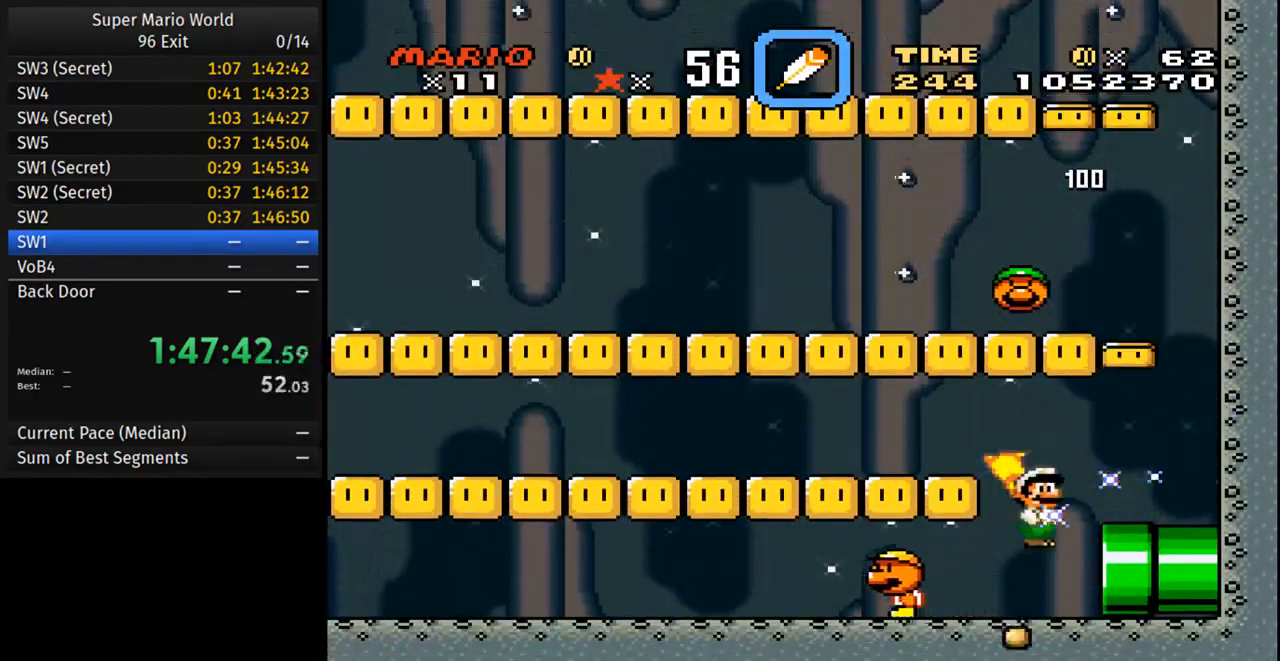
{"buttons": ["Y", "DPAD_RIGHT"], "events": []}
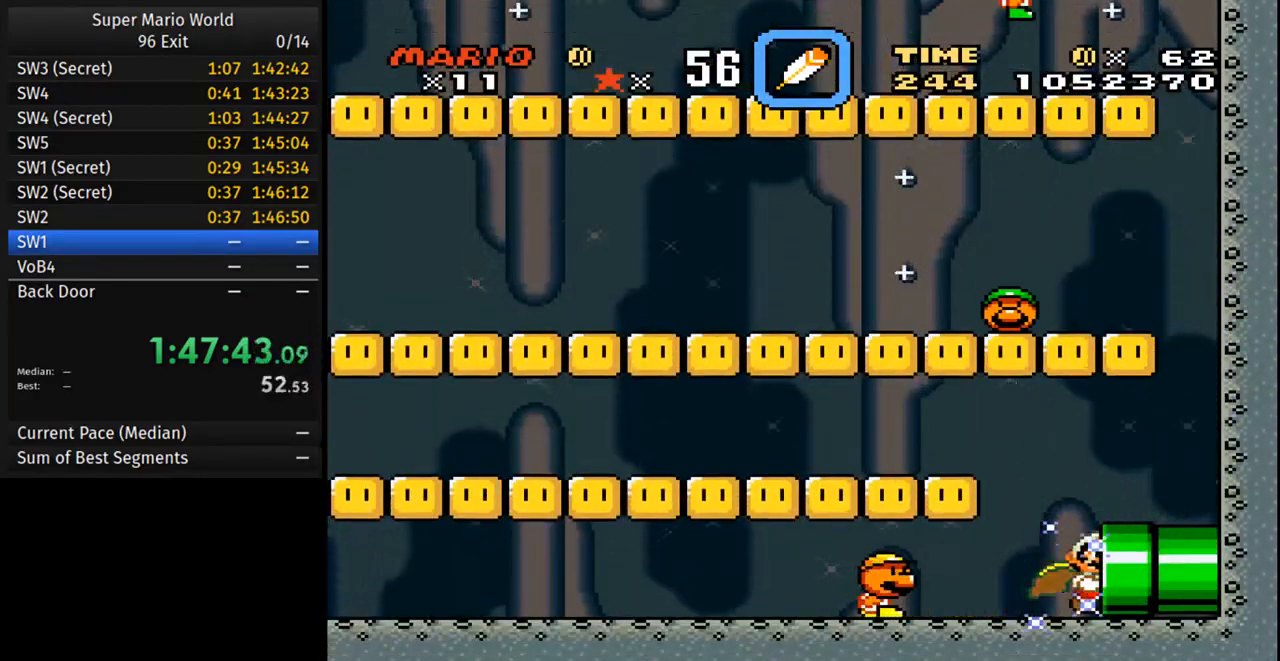
{"buttons": ["Y"], "events": [[450, "DPAD_RIGHT", "up"]]}
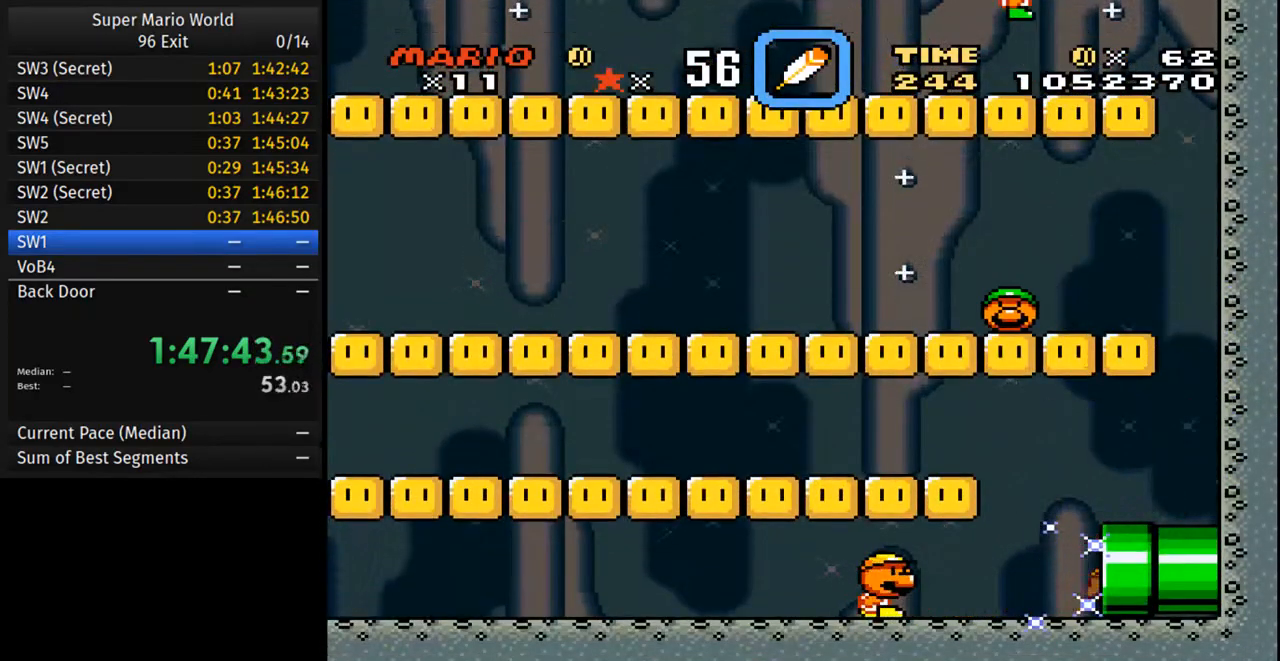
{"buttons": ["Y"], "events": []}
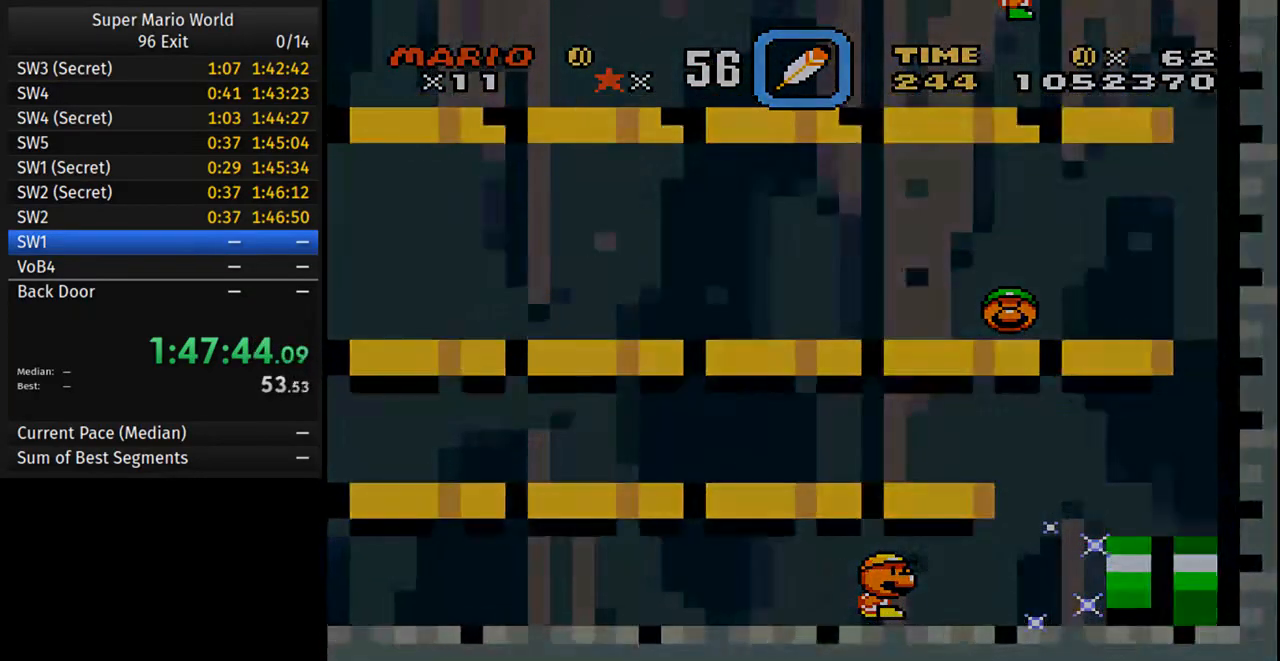
{"buttons": ["Y"], "events": []}
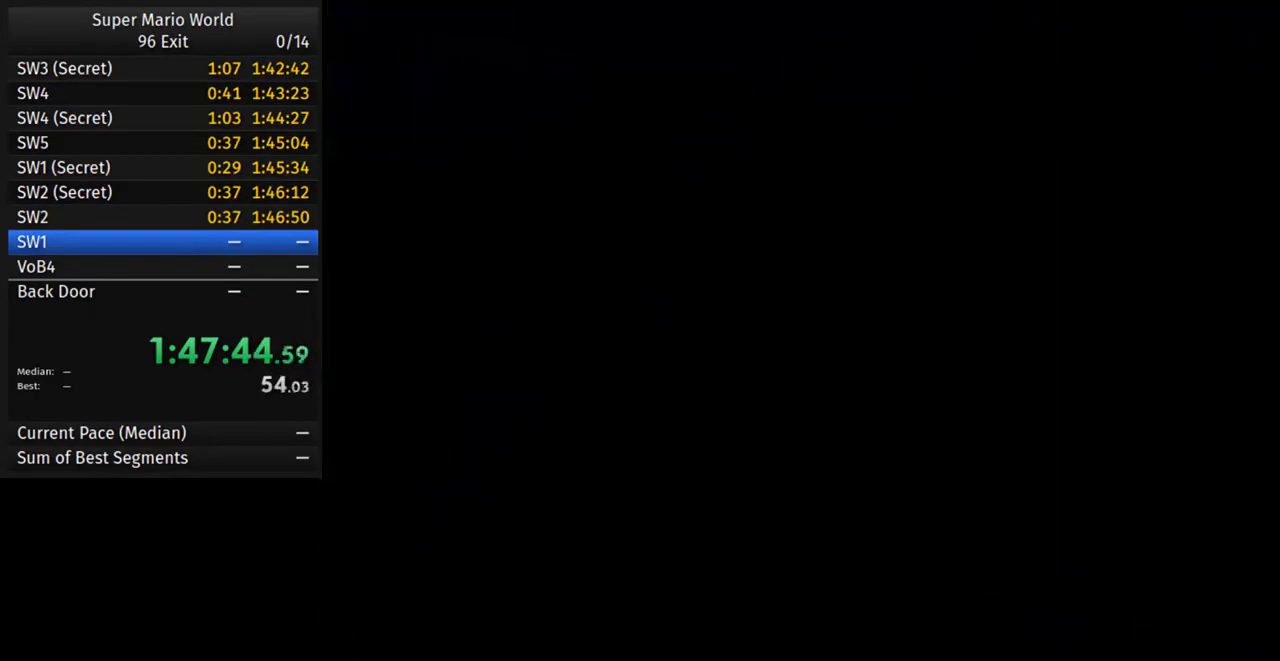
{"buttons": ["Y"], "events": []}
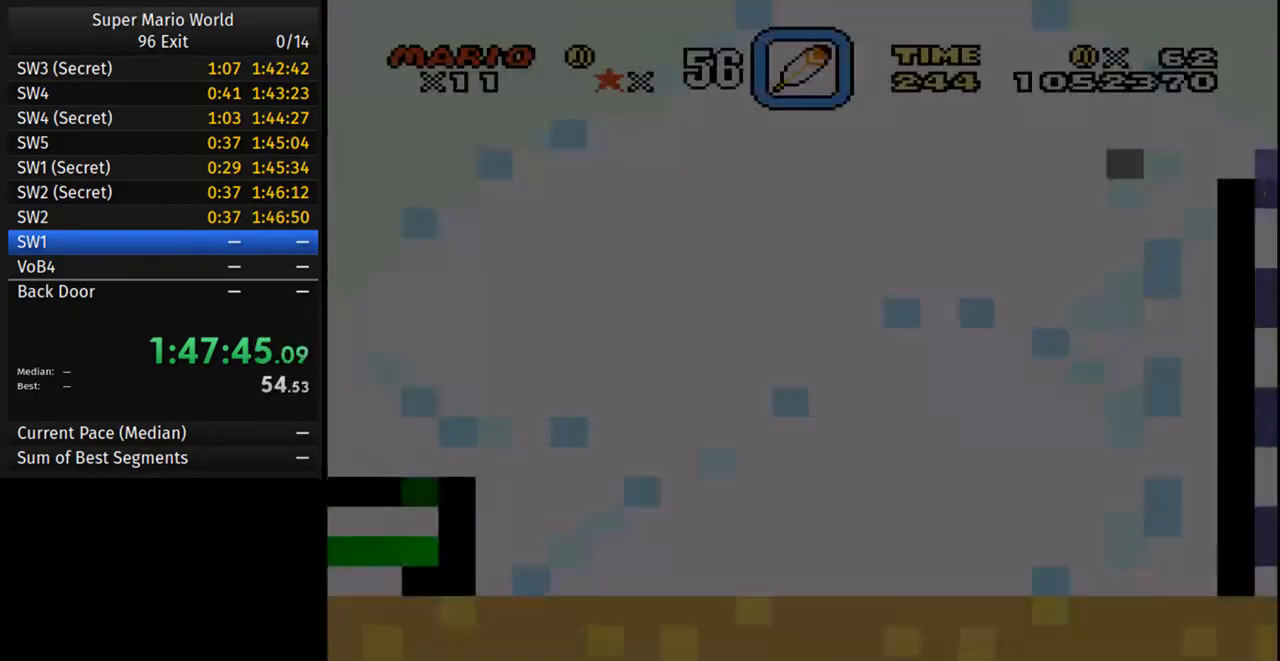
{"buttons": ["Y", "DPAD_RIGHT"], "events": [[317, "DPAD_RIGHT", "down"]]}
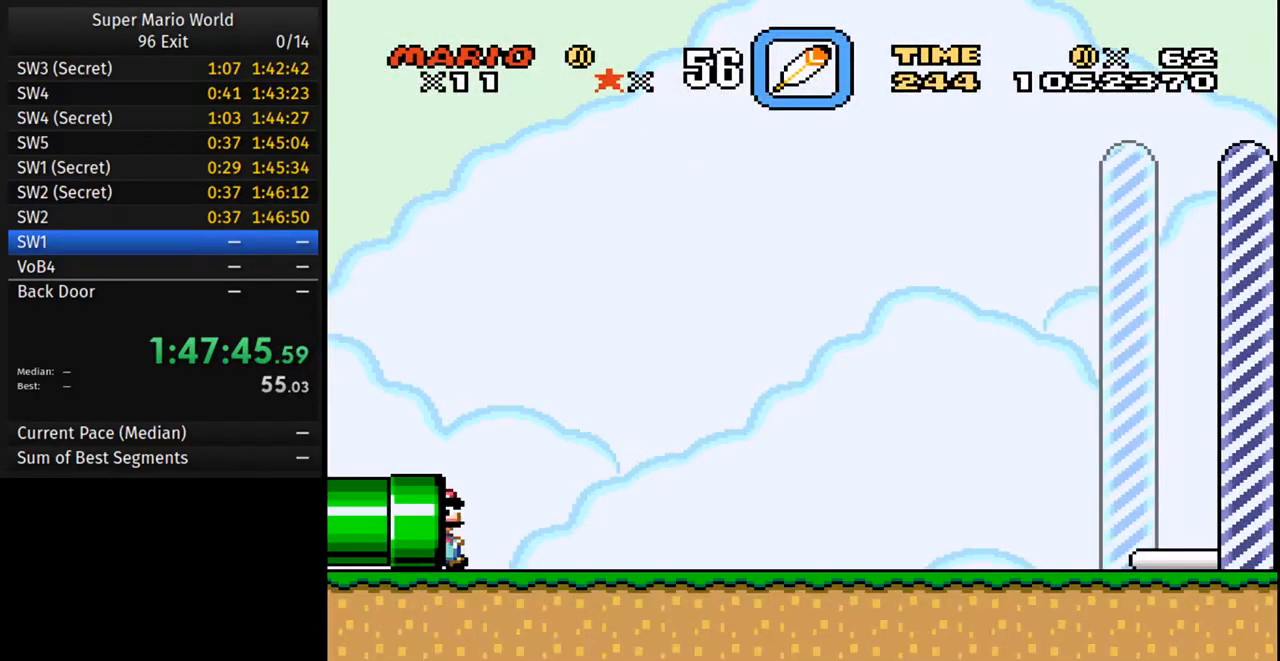
{"buttons": ["Y", "DPAD_RIGHT"], "events": []}
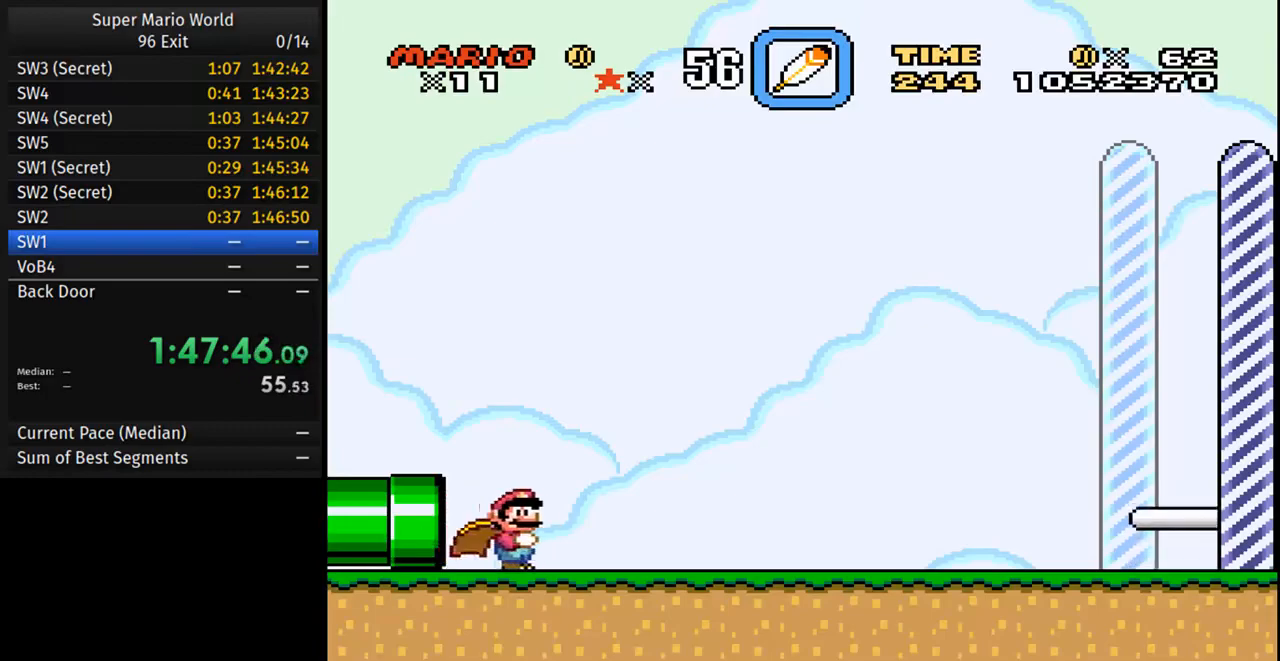
{"buttons": ["Y", "DPAD_RIGHT"], "events": []}
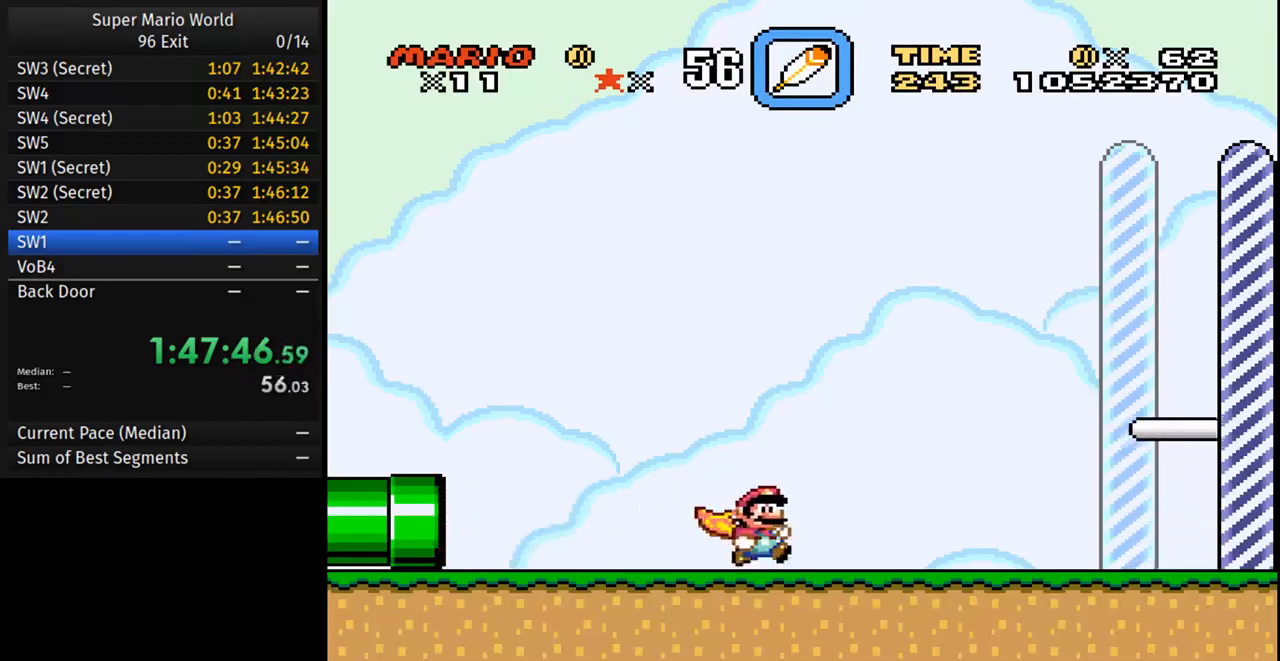
{"buttons": ["Y", "DPAD_RIGHT"], "events": []}
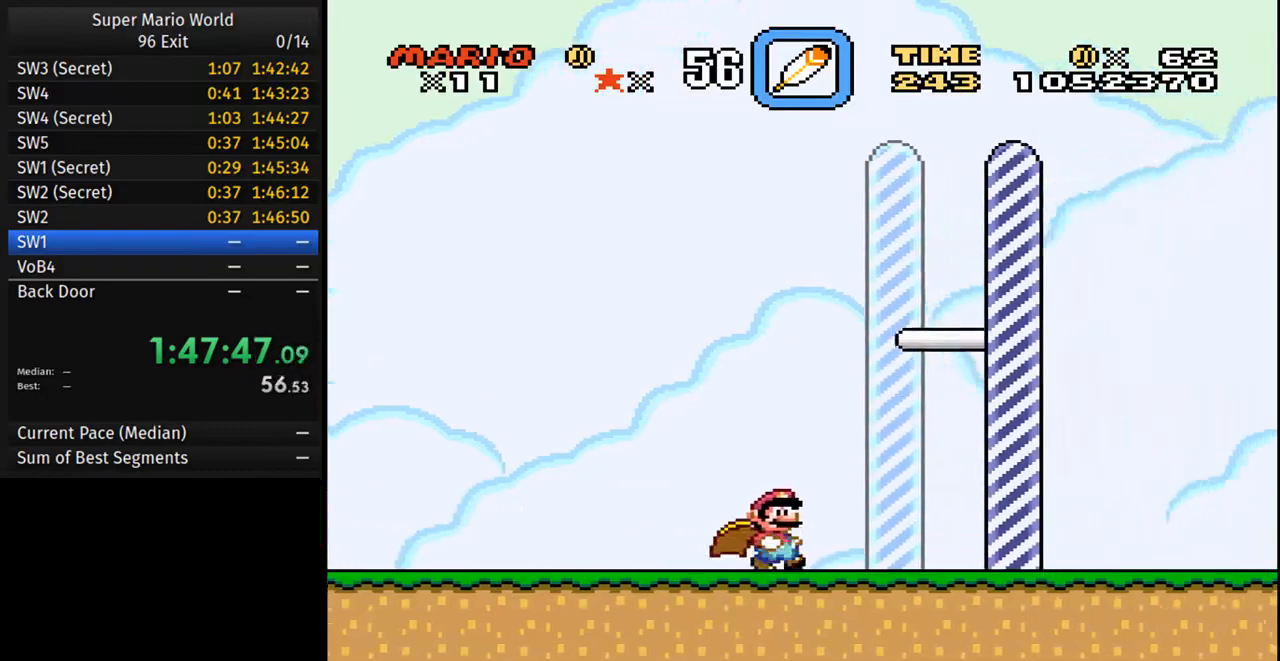
{"buttons": [], "events": [[467, "Y", "up"], [500, "DPAD_RIGHT", "up"]]}
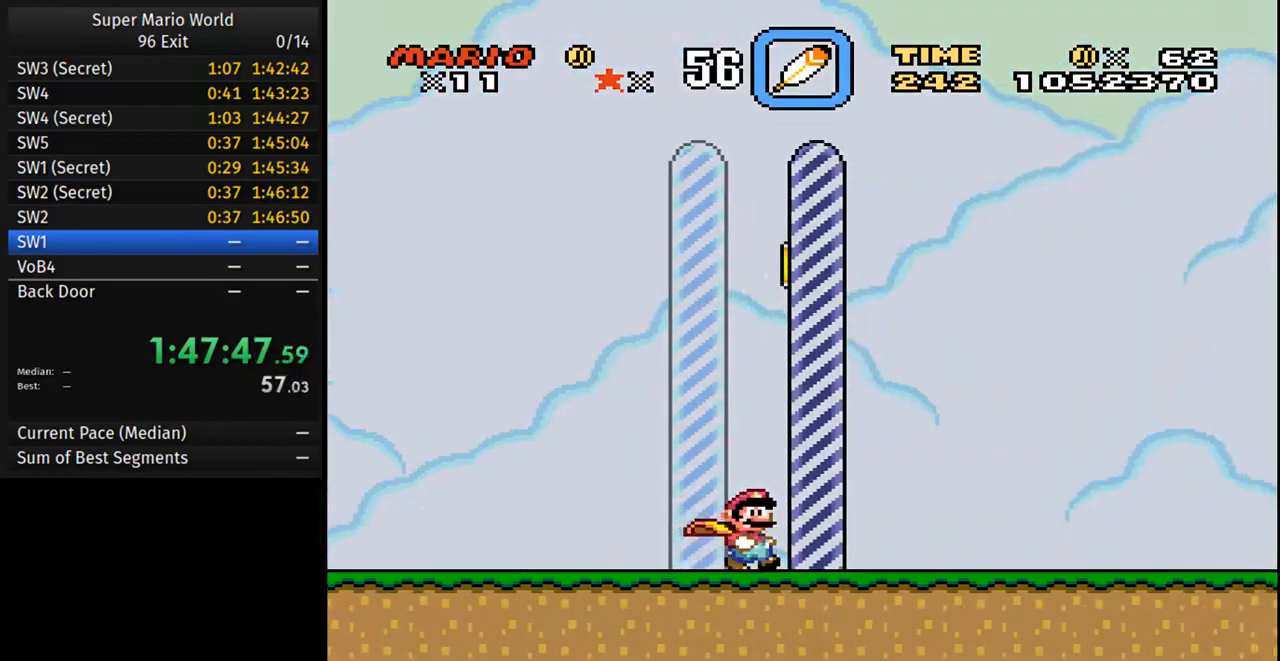
{"buttons": [], "events": []}
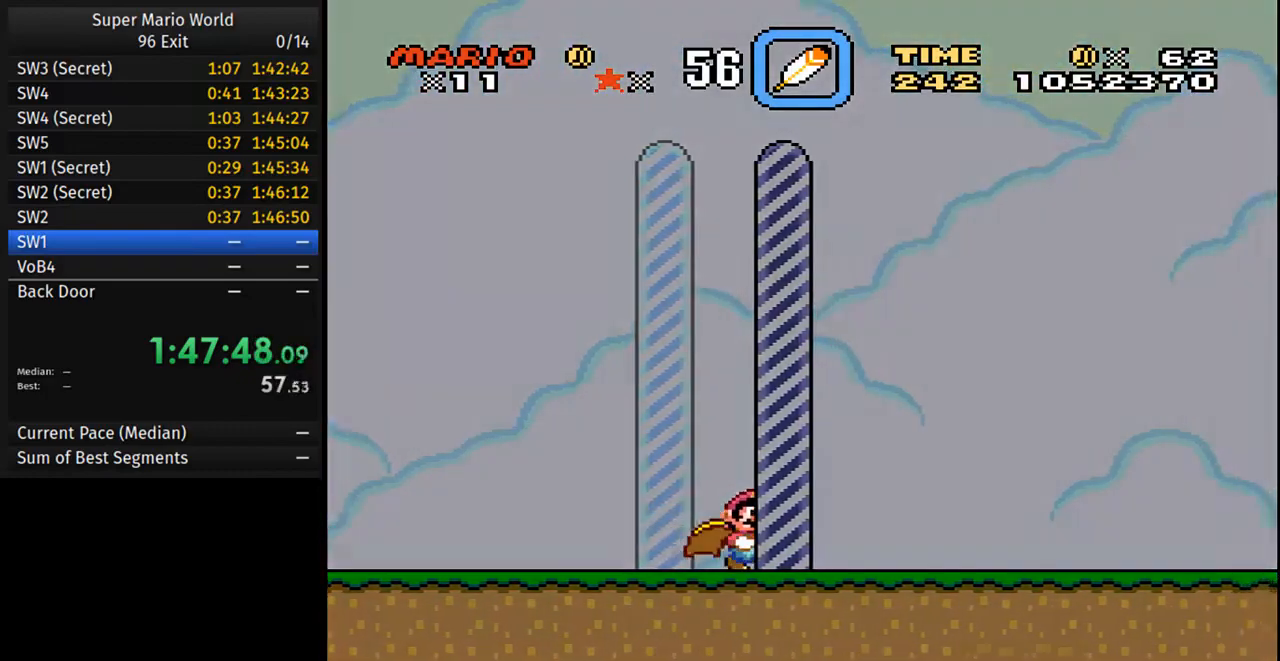
{"buttons": [], "events": []}
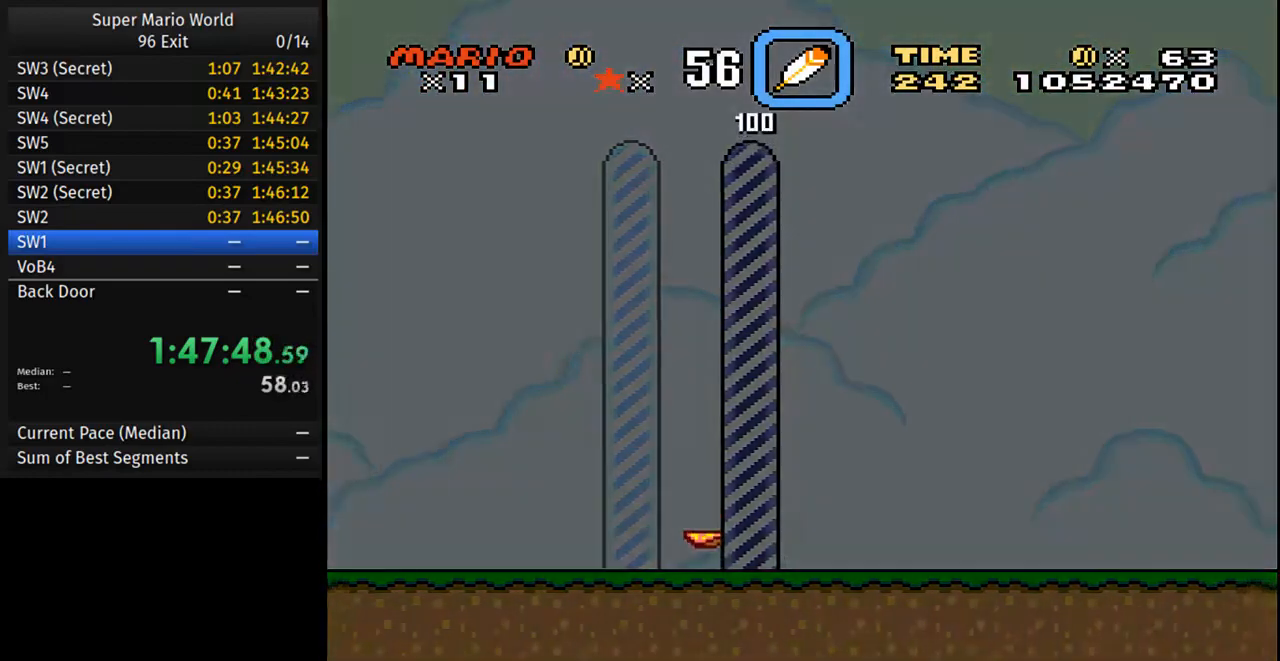
{"buttons": [], "events": []}
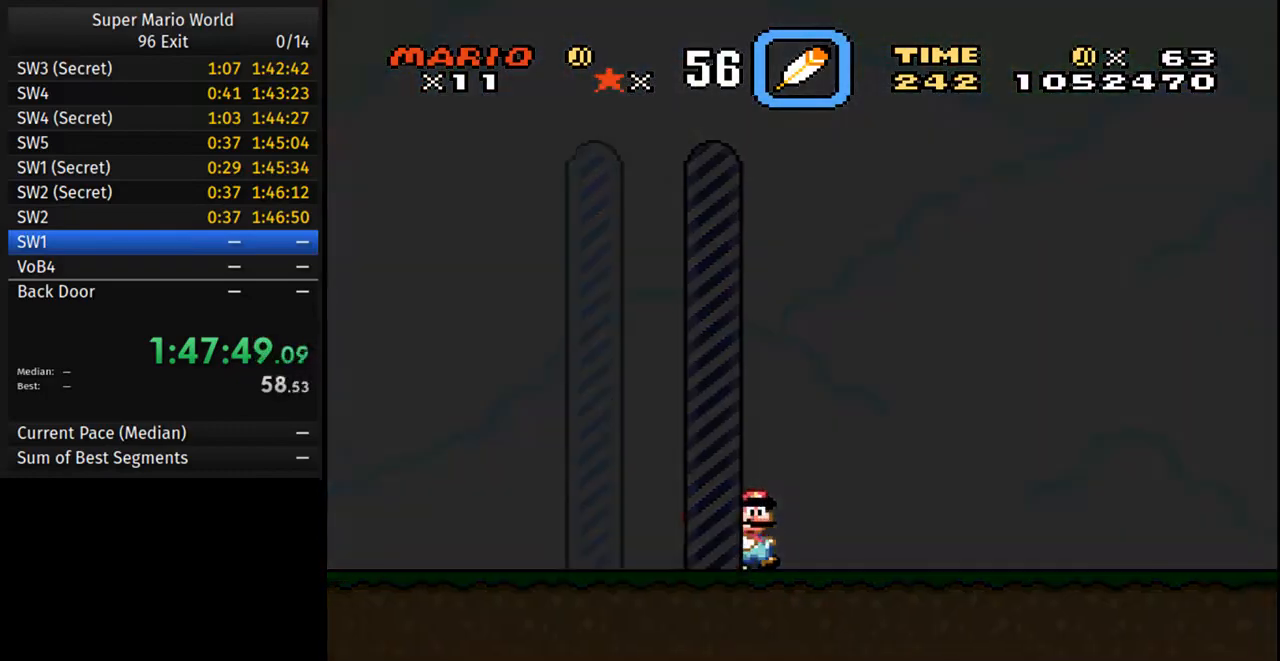
{"buttons": [], "events": []}
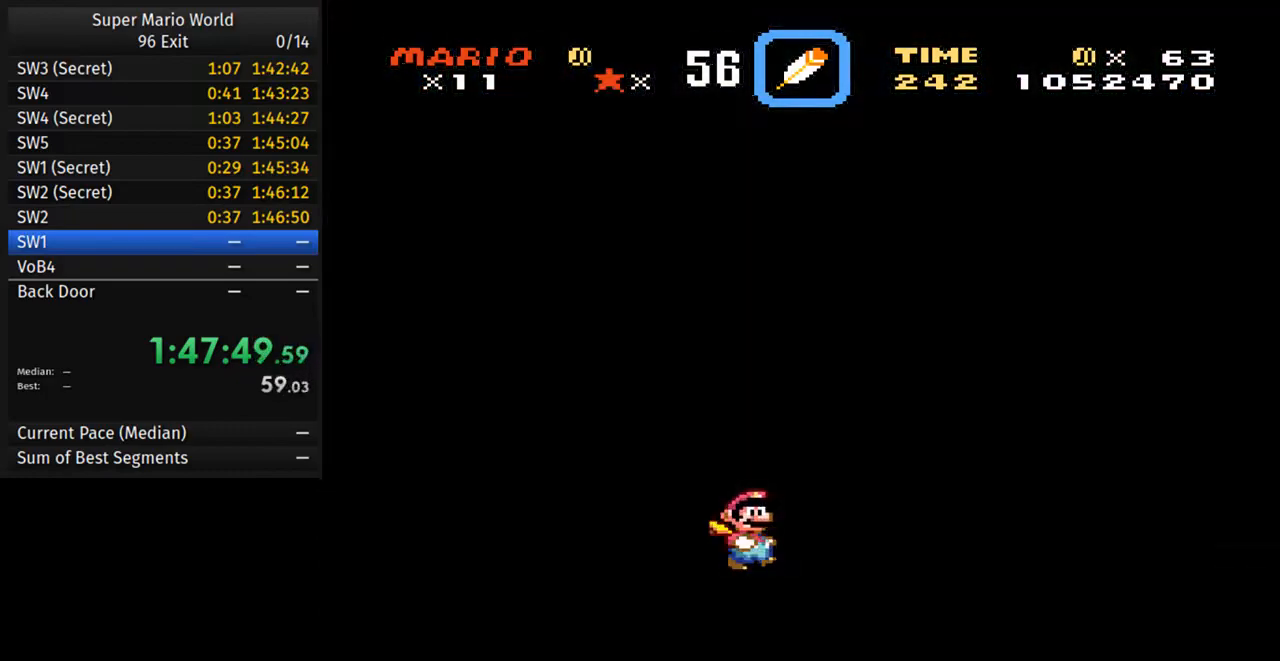
{"buttons": [], "events": []}